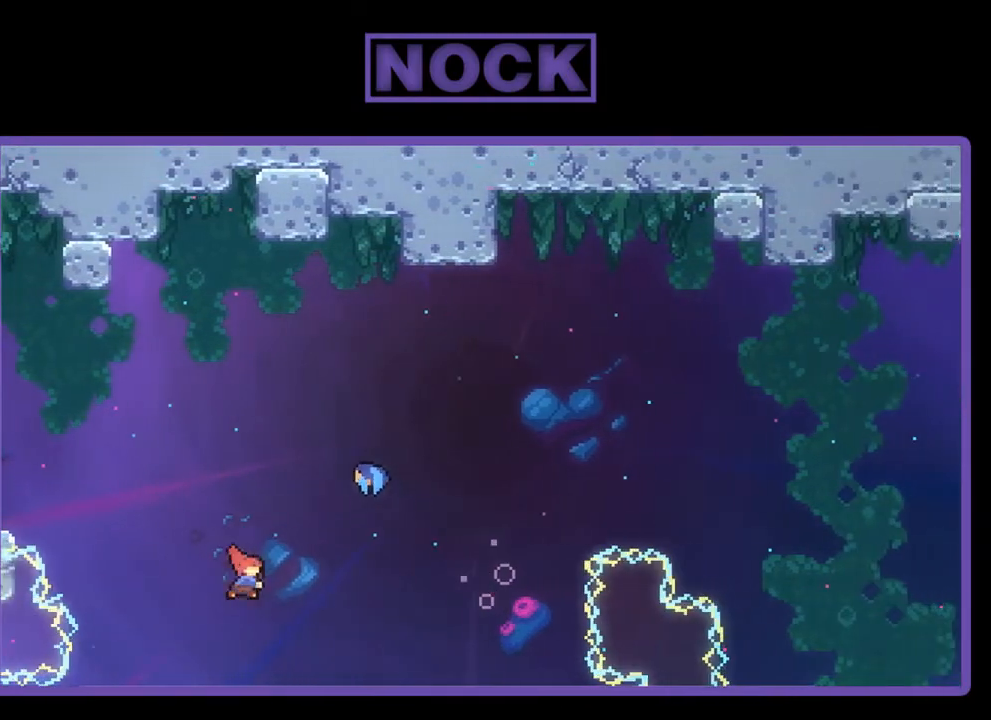
Gameplay with a controller (PlayStation layout); each line is a JSON object with the inputs held at the frame after it. "events" lists button and stick changes between this image and that frame as [ms after this image, input, new state], when the widget could be followed in between. Not read: right_stick.
{"buttons": ["R2", "DPAD_UP", "DPAD_RIGHT"], "left_stick": "center", "events": [[500, "CIRCLE", "up"]]}
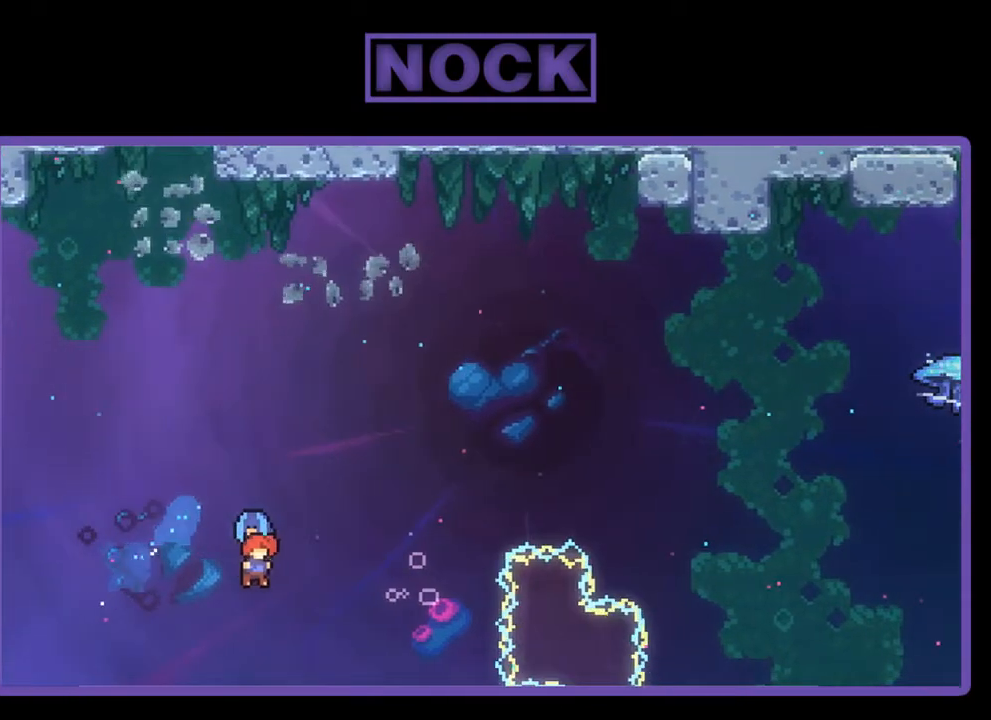
{"buttons": ["R2", "DPAD_UP", "DPAD_RIGHT"], "left_stick": "center", "events": []}
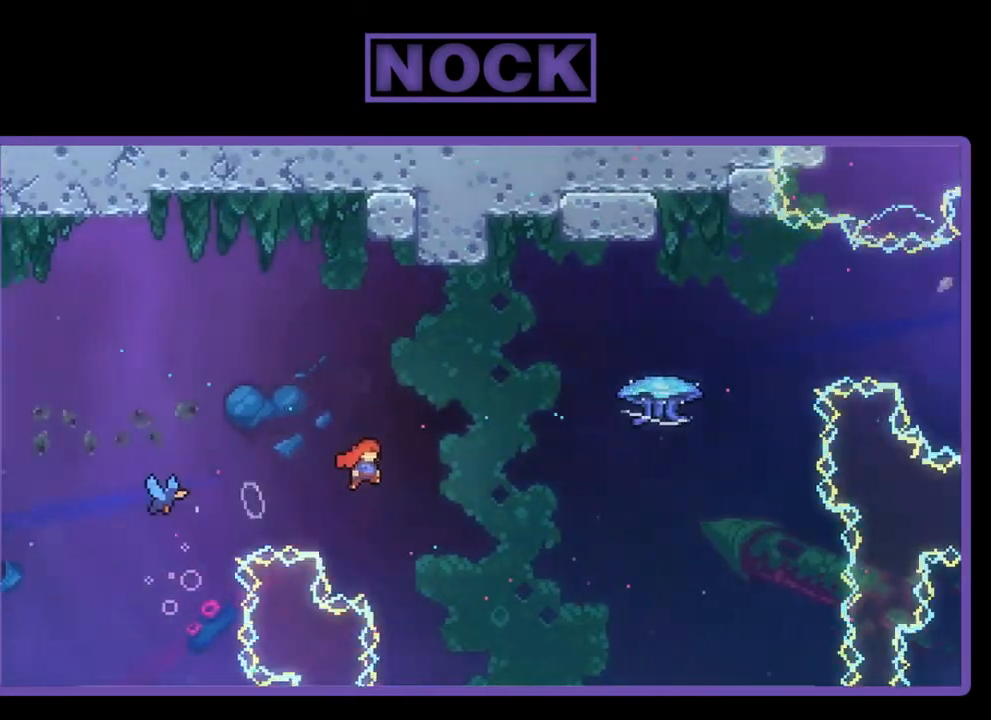
{"buttons": ["CIRCLE", "R2", "DPAD_UP"], "left_stick": "center", "events": [[300, "CIRCLE", "down"], [367, "DPAD_RIGHT", "up"]]}
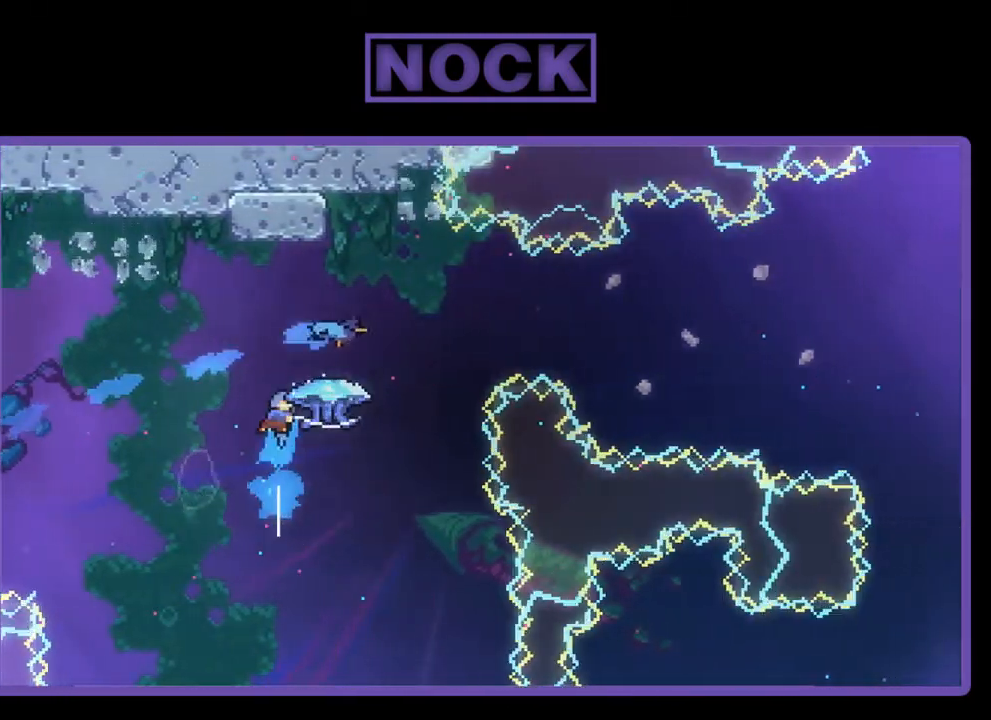
{"buttons": ["R2", "DPAD_UP", "DPAD_RIGHT"], "left_stick": "center", "events": [[33, "DPAD_RIGHT", "down"], [200, "CIRCLE", "up"]]}
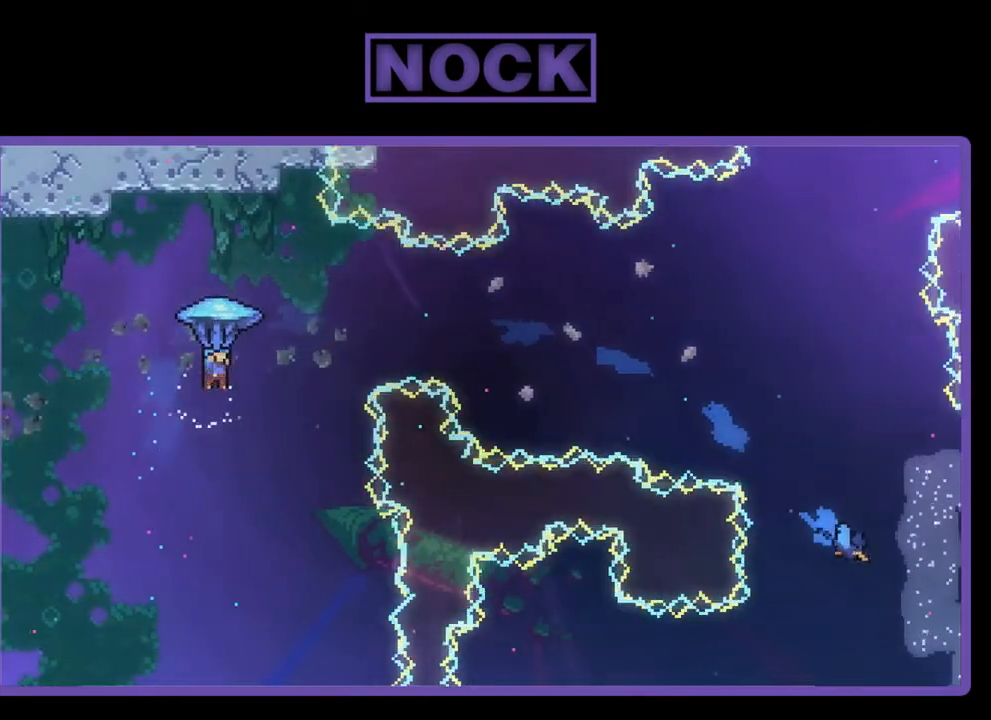
{"buttons": ["R2", "DPAD_UP", "DPAD_RIGHT"], "left_stick": "center", "events": []}
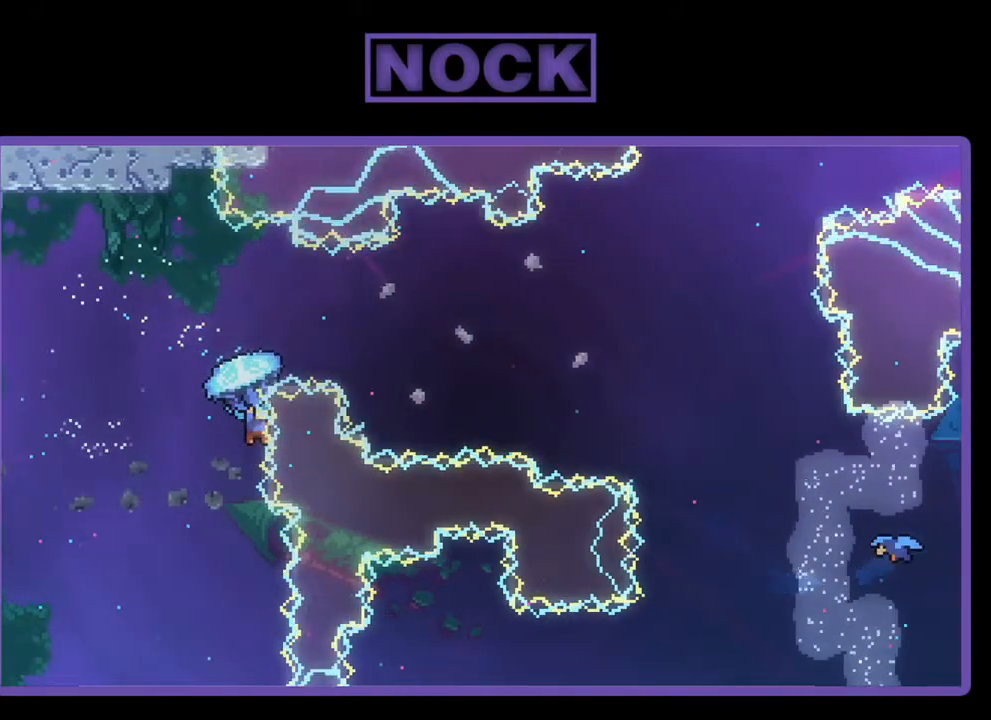
{"buttons": [], "left_stick": "center", "events": [[133, "DPAD_RIGHT", "up"], [167, "DPAD_UP", "up"], [167, "R2", "up"]]}
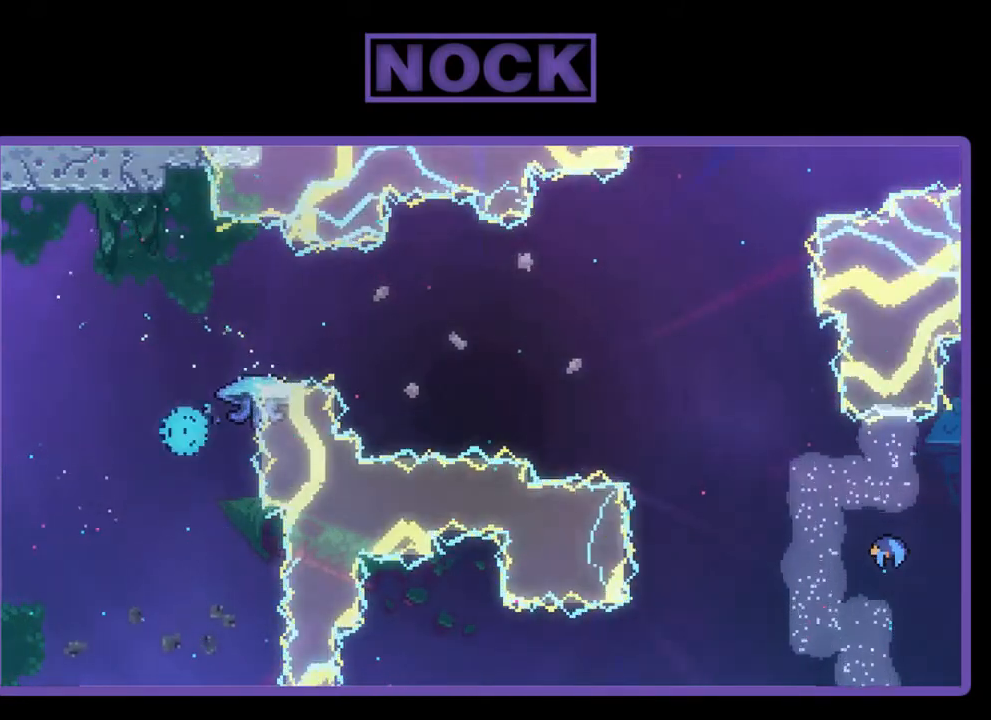
{"buttons": [], "left_stick": "center", "events": []}
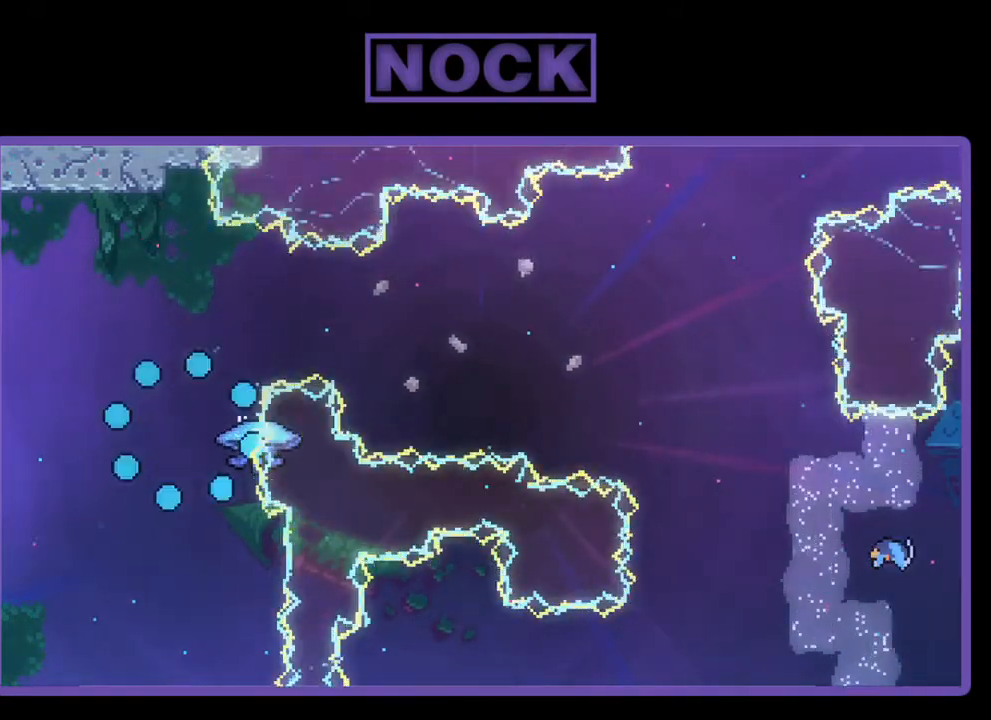
{"buttons": [], "left_stick": "center", "events": []}
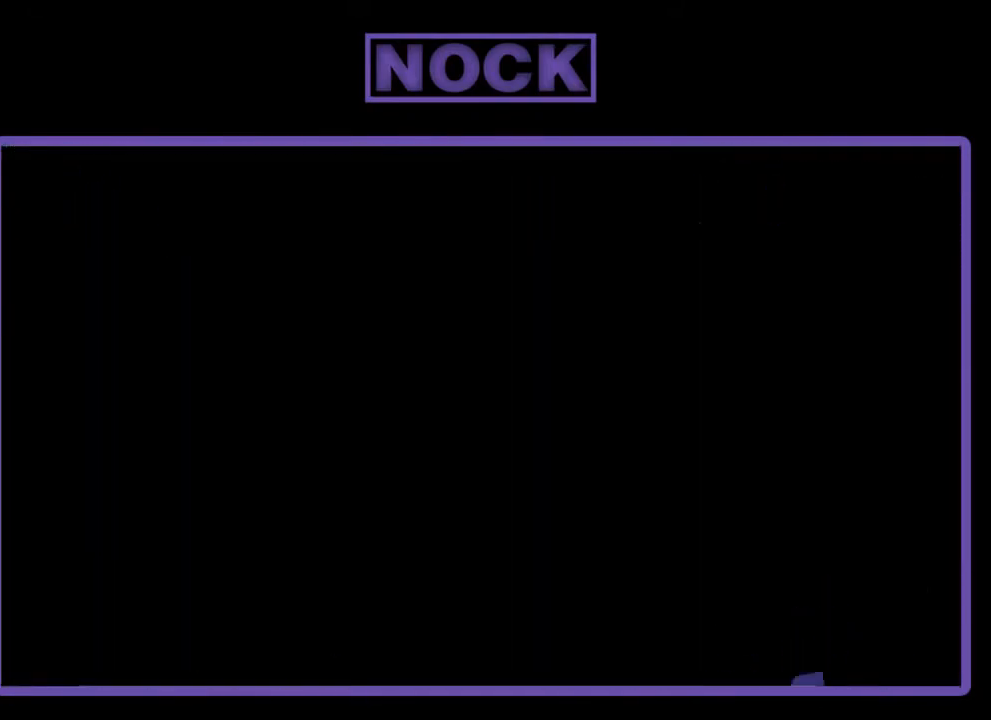
{"buttons": [], "left_stick": "center", "events": []}
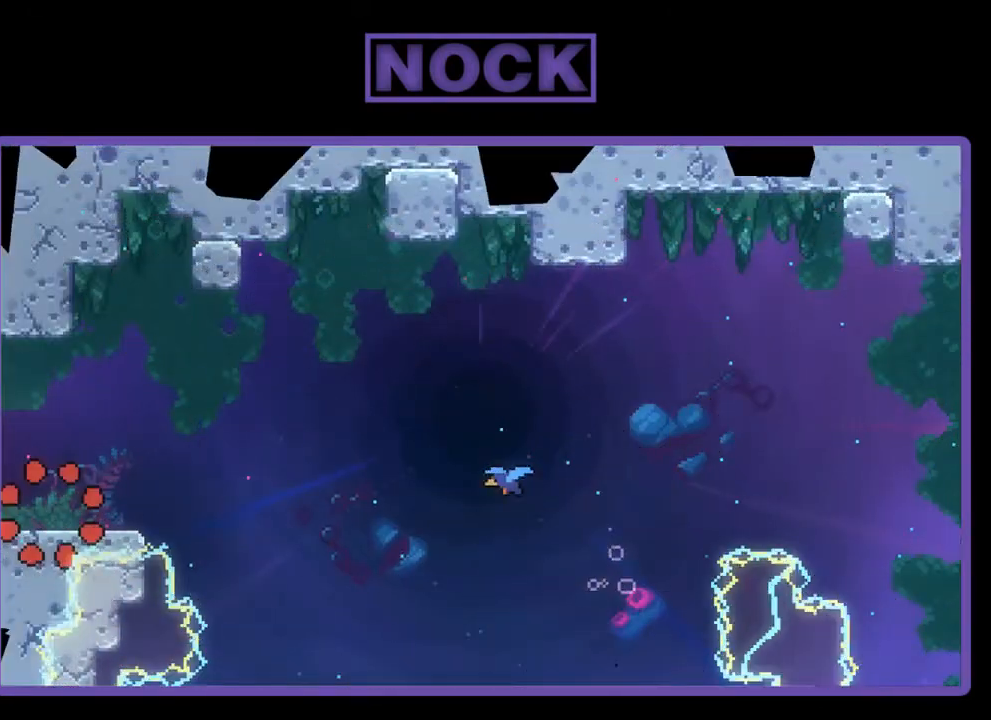
{"buttons": ["R2", "DPAD_RIGHT"], "left_stick": "center", "events": [[33, "DPAD_RIGHT", "down"], [33, "R2", "down"]]}
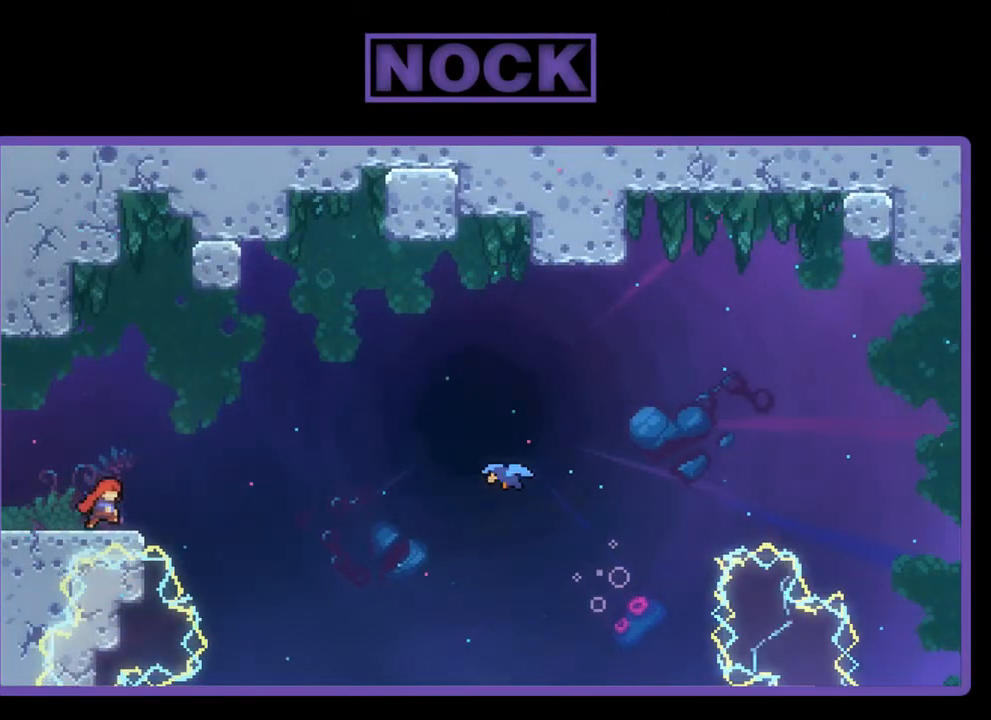
{"buttons": ["CROSS", "R2", "DPAD_UP", "DPAD_RIGHT"], "left_stick": "center", "events": [[233, "CROSS", "down"], [333, "DPAD_UP", "down"]]}
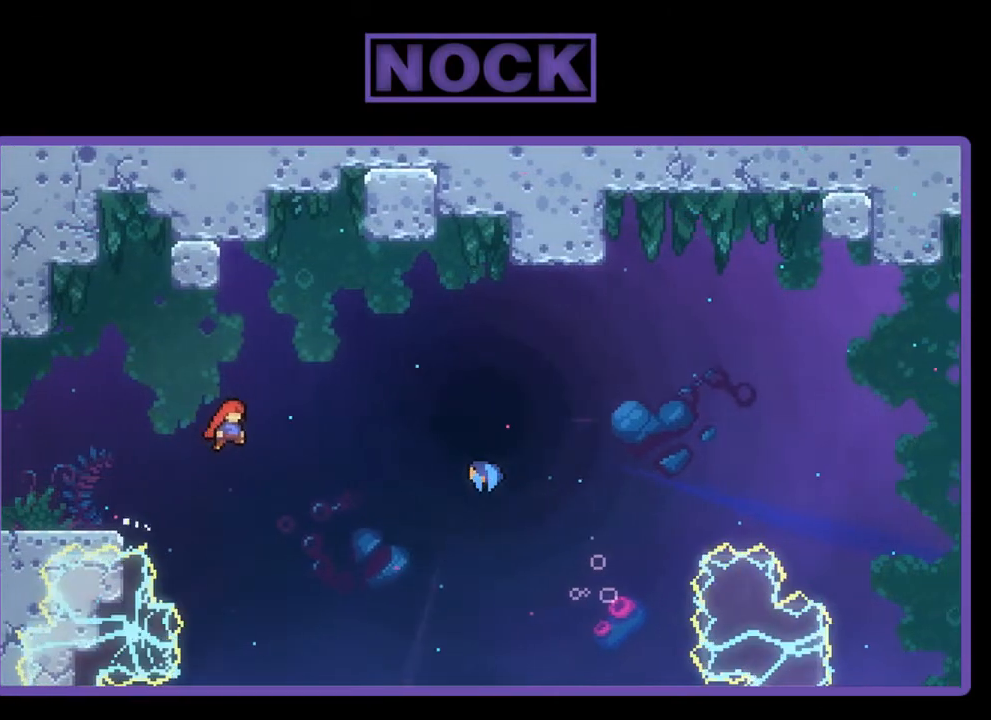
{"buttons": ["CIRCLE", "R2", "DPAD_UP", "DPAD_RIGHT"], "left_stick": "center", "events": [[300, "CROSS", "up"], [467, "CIRCLE", "down"]]}
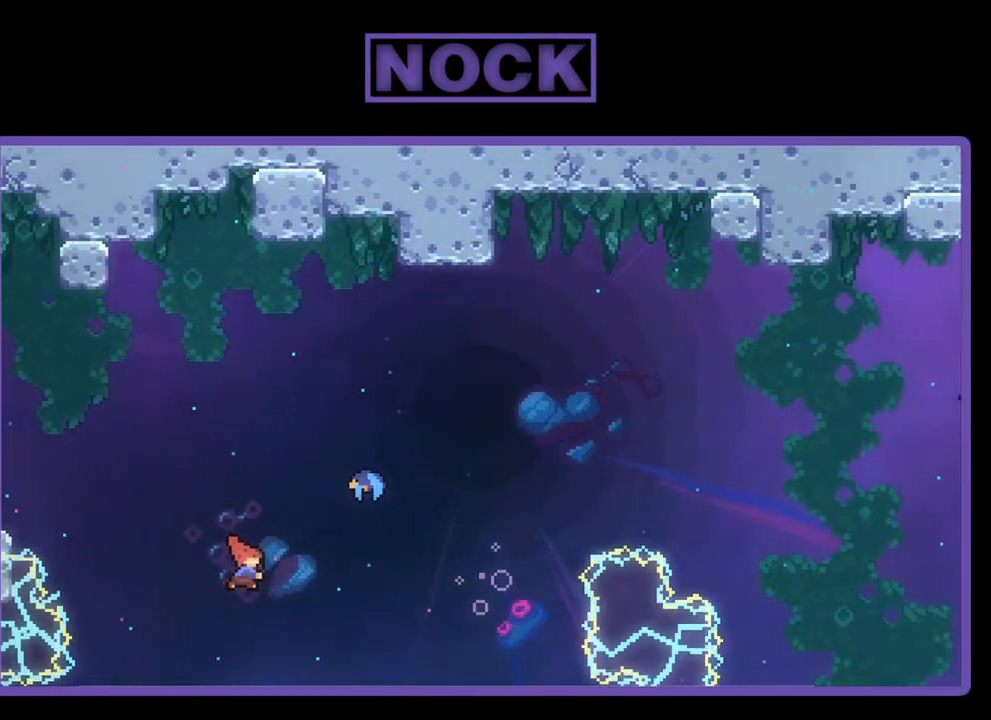
{"buttons": ["R2", "DPAD_UP", "DPAD_RIGHT"], "left_stick": "center", "events": [[467, "CIRCLE", "up"]]}
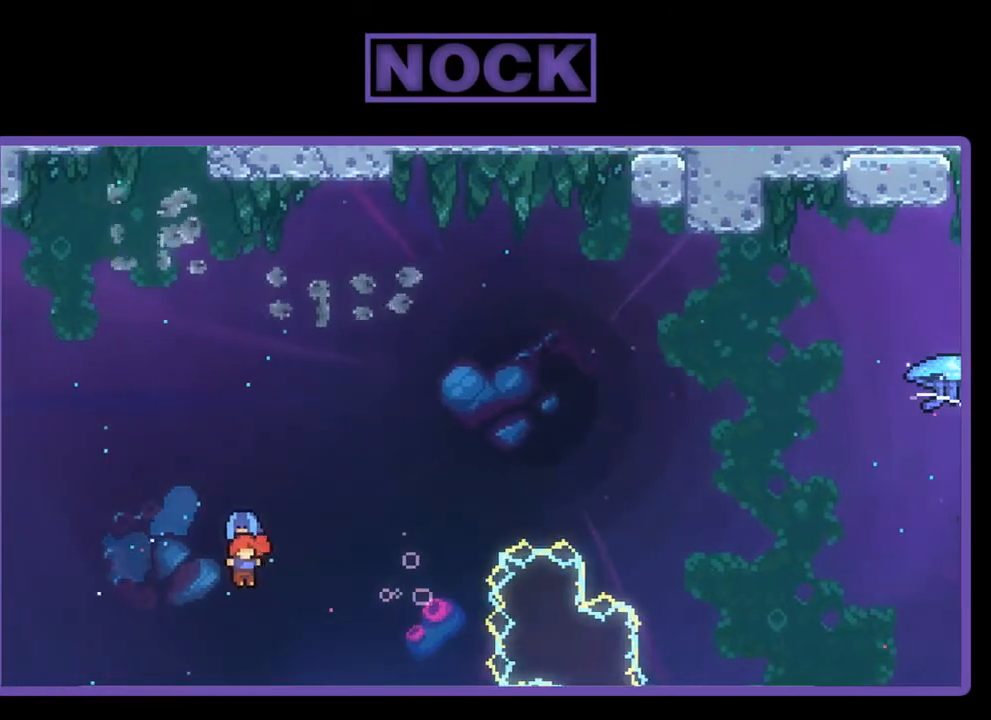
{"buttons": ["R2", "DPAD_UP", "DPAD_RIGHT"], "left_stick": "center", "events": []}
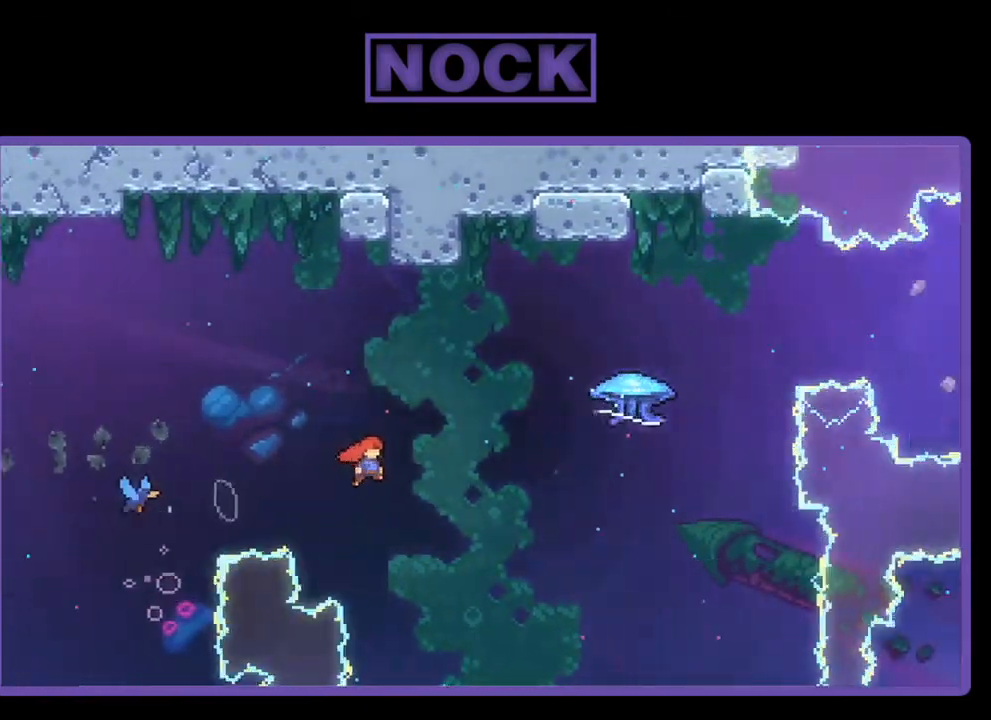
{"buttons": ["CIRCLE", "R2", "DPAD_UP", "DPAD_RIGHT"], "left_stick": "center", "events": [[333, "CIRCLE", "down"]]}
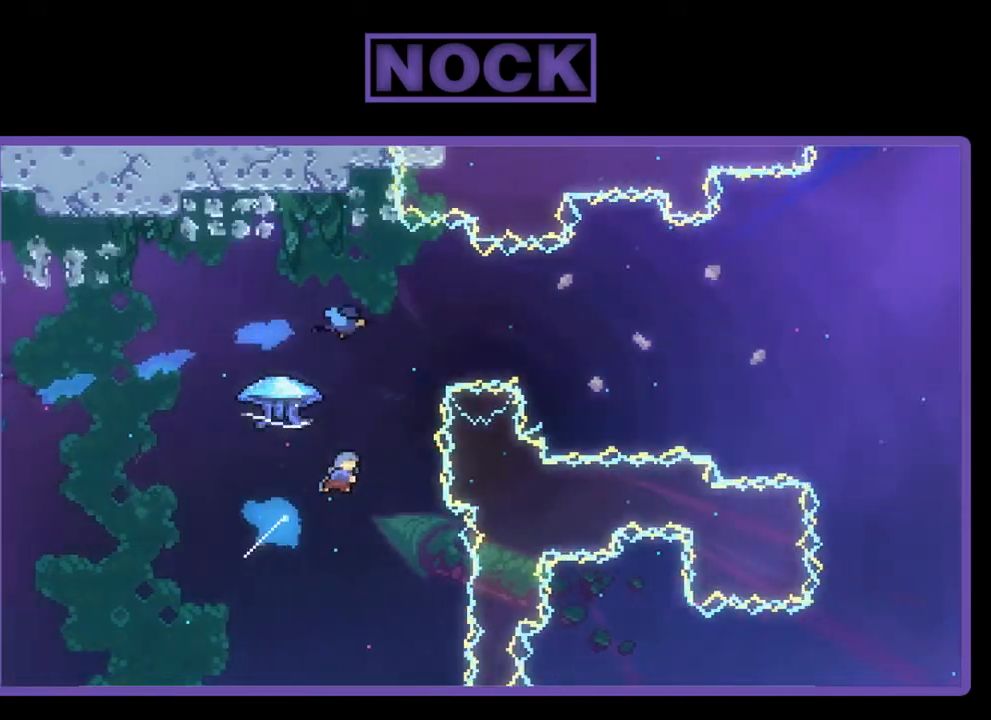
{"buttons": ["R2", "DPAD_UP", "DPAD_LEFT"], "left_stick": "center", "events": [[33, "DPAD_RIGHT", "up"], [133, "CIRCLE", "up"], [200, "DPAD_RIGHT", "down"], [233, "DPAD_RIGHT", "up"], [333, "DPAD_LEFT", "down"]]}
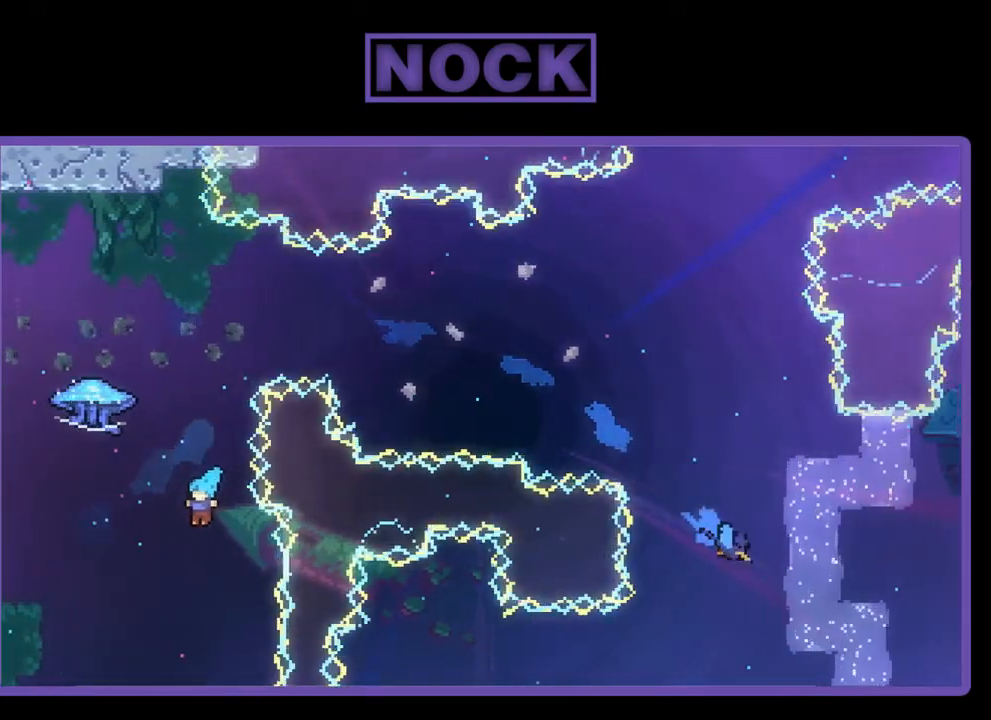
{"buttons": [], "left_stick": "center", "events": [[167, "DPAD_LEFT", "up"], [167, "DPAD_UP", "up"], [200, "R2", "up"]]}
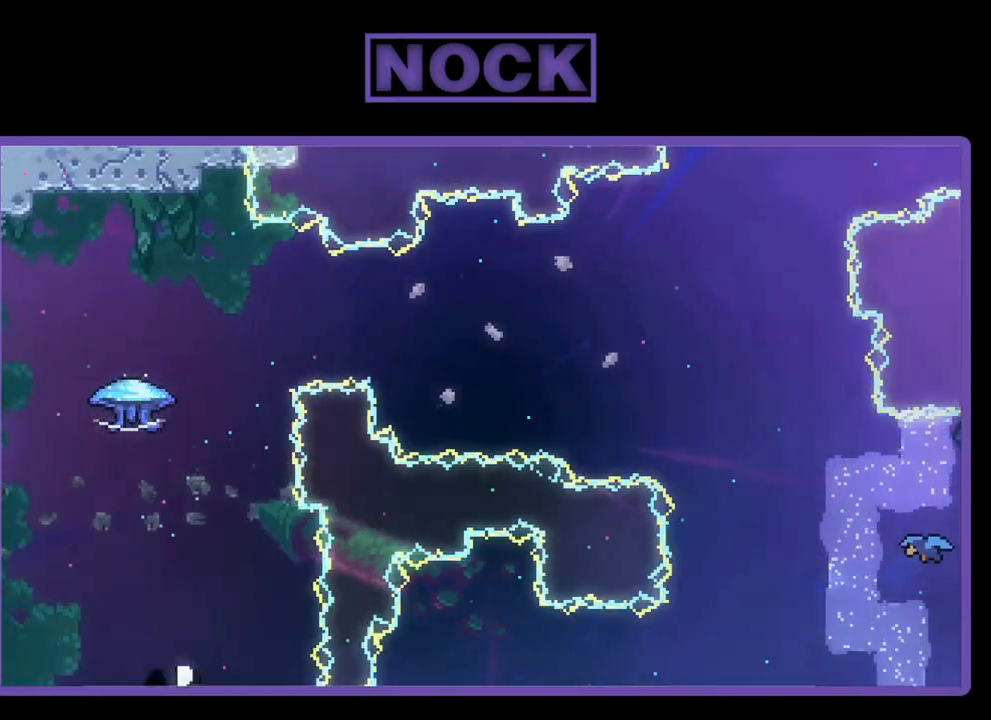
{"buttons": ["R2"], "left_stick": "center", "events": [[433, "R2", "down"]]}
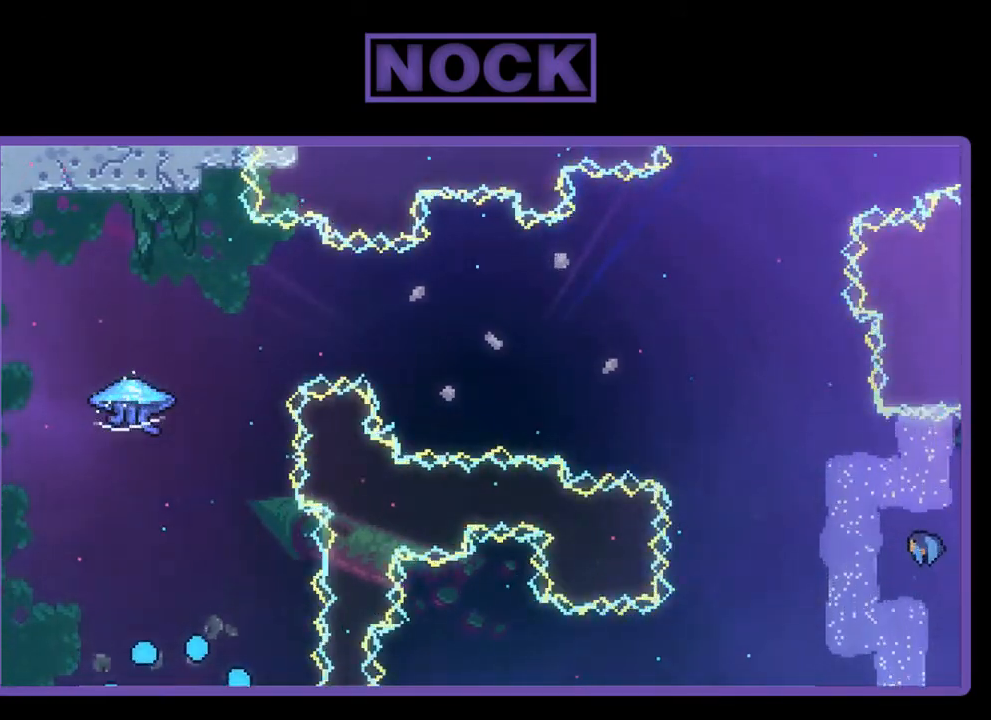
{"buttons": ["R2"], "left_stick": "center", "events": []}
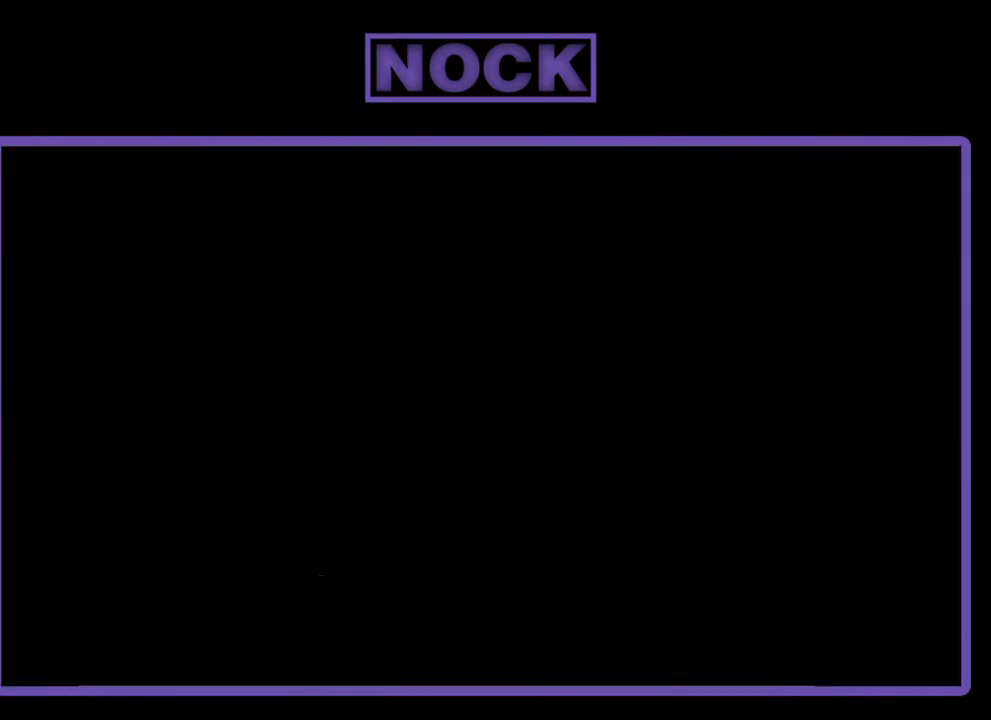
{"buttons": ["R2", "DPAD_RIGHT"], "left_stick": "center", "events": [[233, "DPAD_RIGHT", "down"]]}
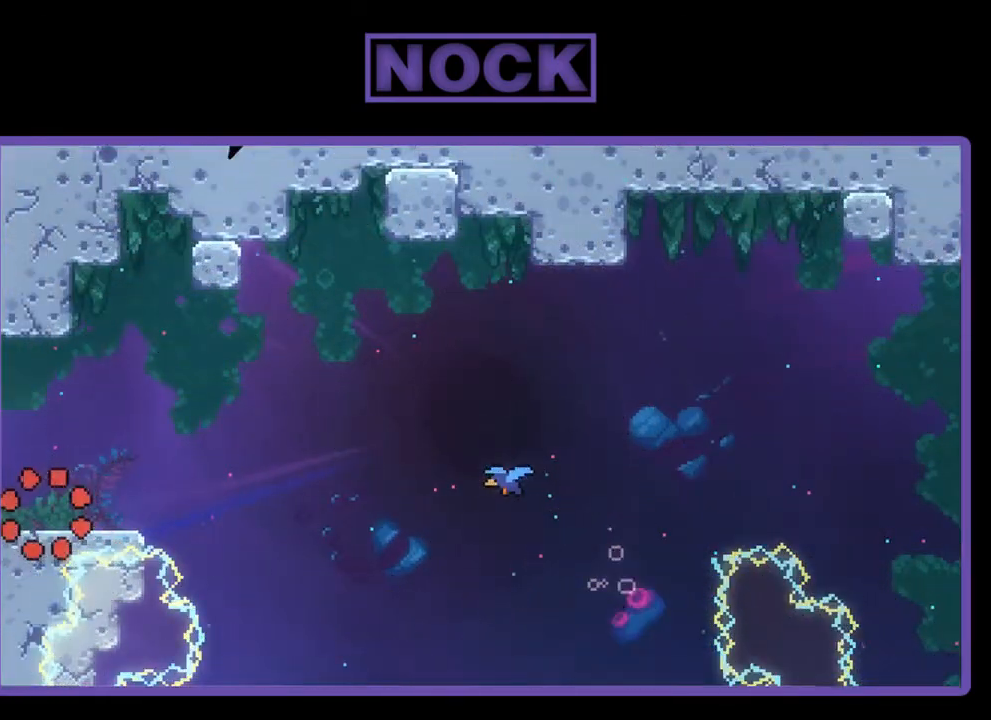
{"buttons": ["R2", "DPAD_RIGHT"], "left_stick": "center", "events": []}
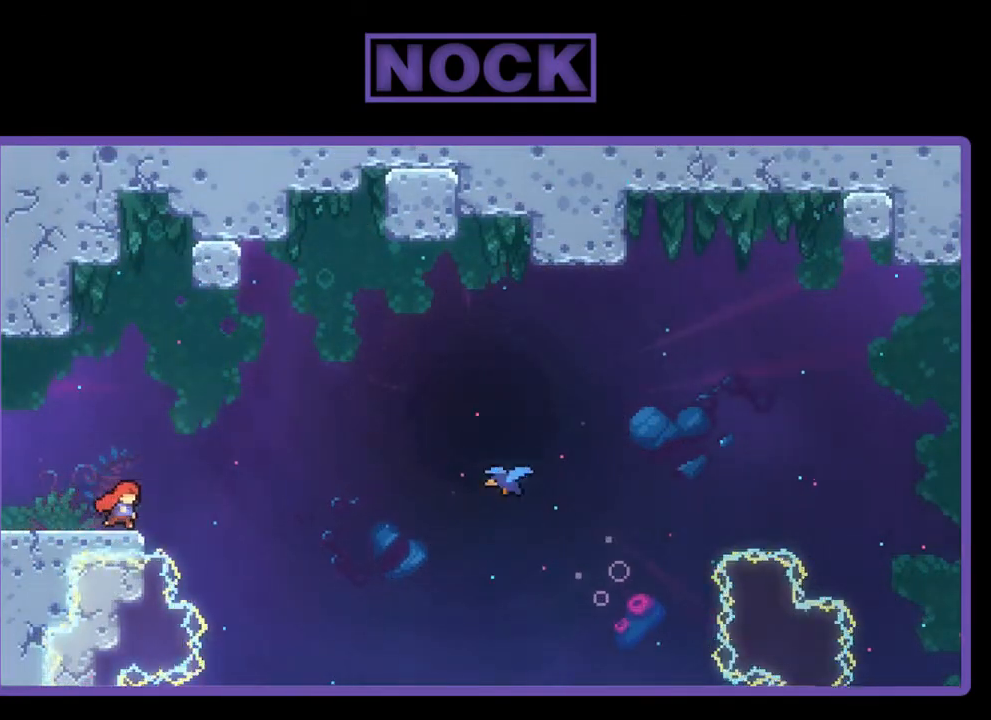
{"buttons": ["CROSS", "R2", "DPAD_UP", "DPAD_RIGHT"], "left_stick": "center", "events": [[33, "CROSS", "down"], [100, "DPAD_UP", "down"]]}
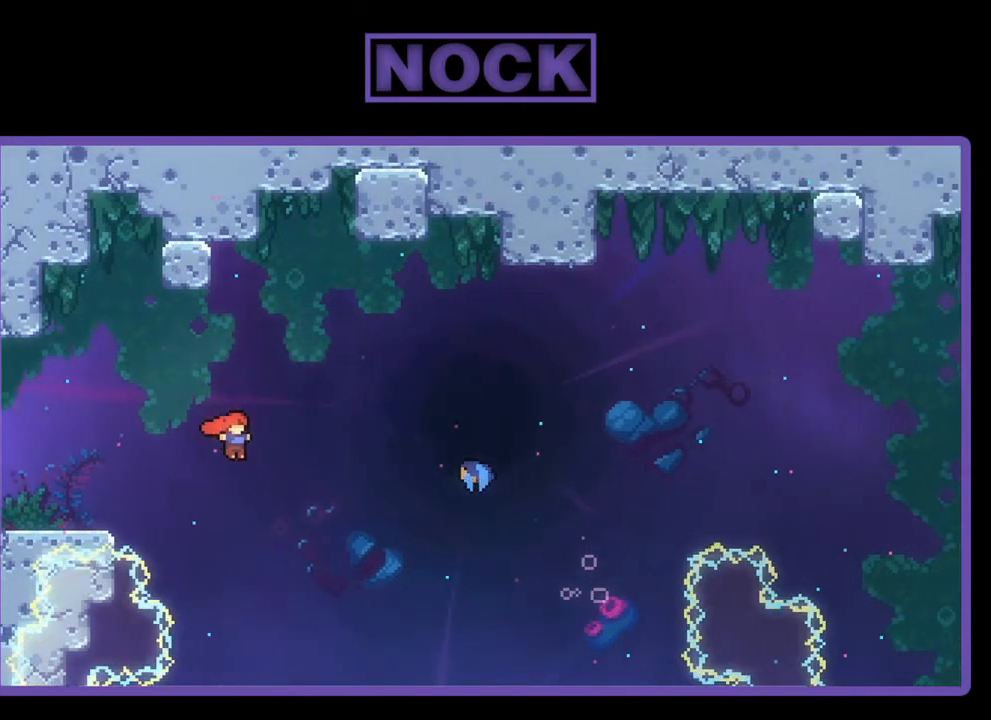
{"buttons": ["CIRCLE", "R2", "DPAD_UP", "DPAD_RIGHT"], "left_stick": "center", "events": [[33, "CROSS", "up"], [267, "CIRCLE", "down"]]}
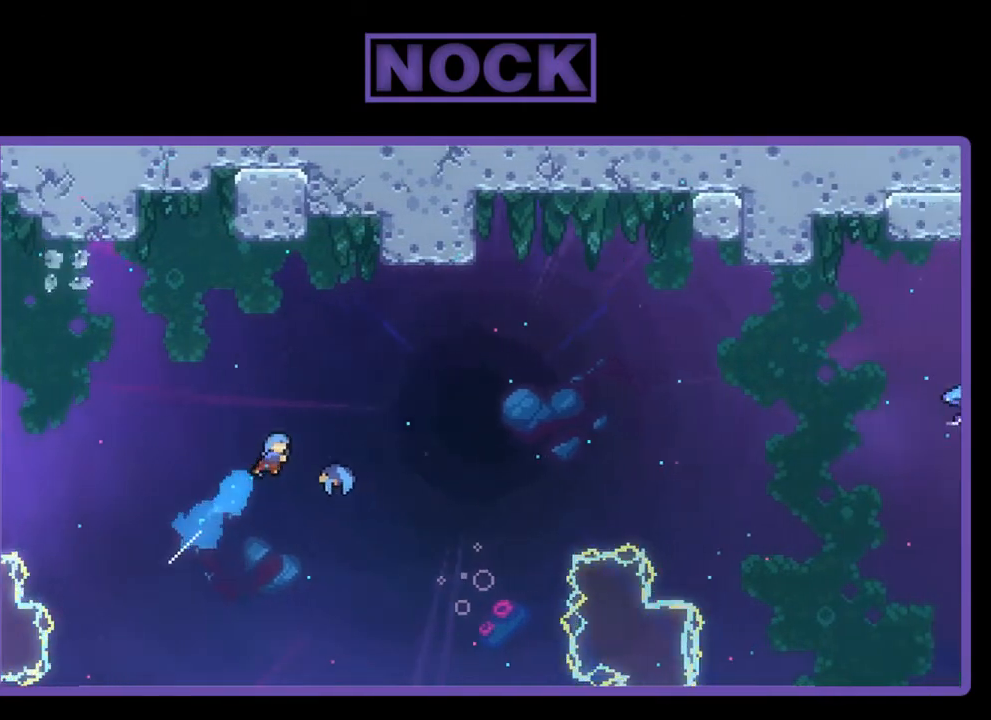
{"buttons": ["R2", "DPAD_UP", "DPAD_RIGHT"], "left_stick": "center", "events": [[100, "CIRCLE", "up"], [167, "DPAD_UP", "up"], [500, "DPAD_UP", "down"]]}
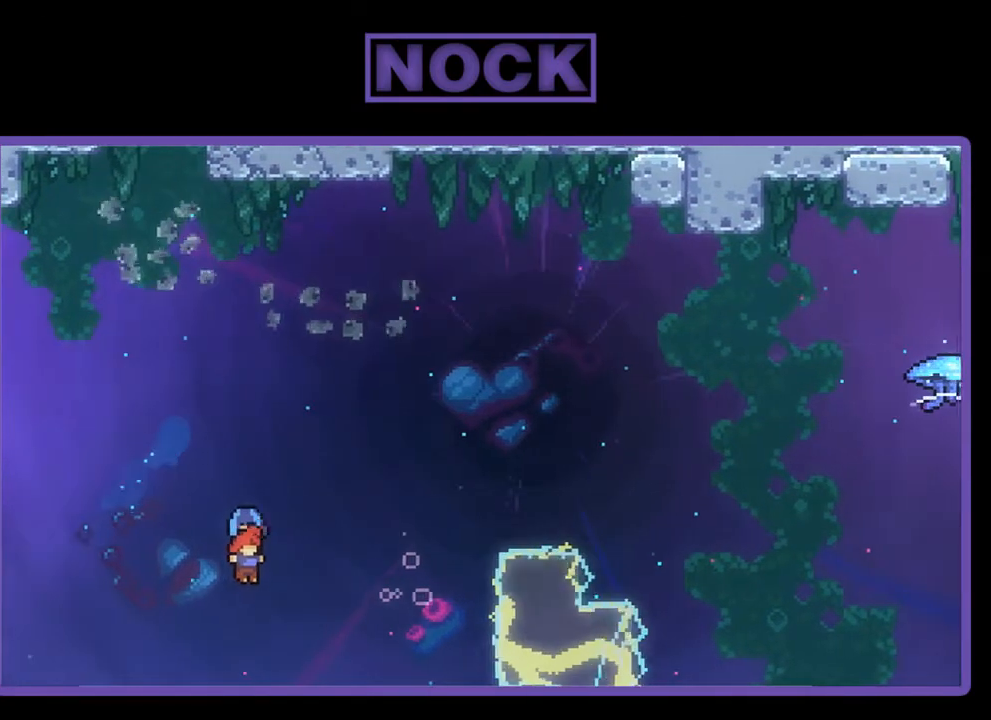
{"buttons": ["R2", "DPAD_UP", "DPAD_RIGHT"], "left_stick": "center", "events": []}
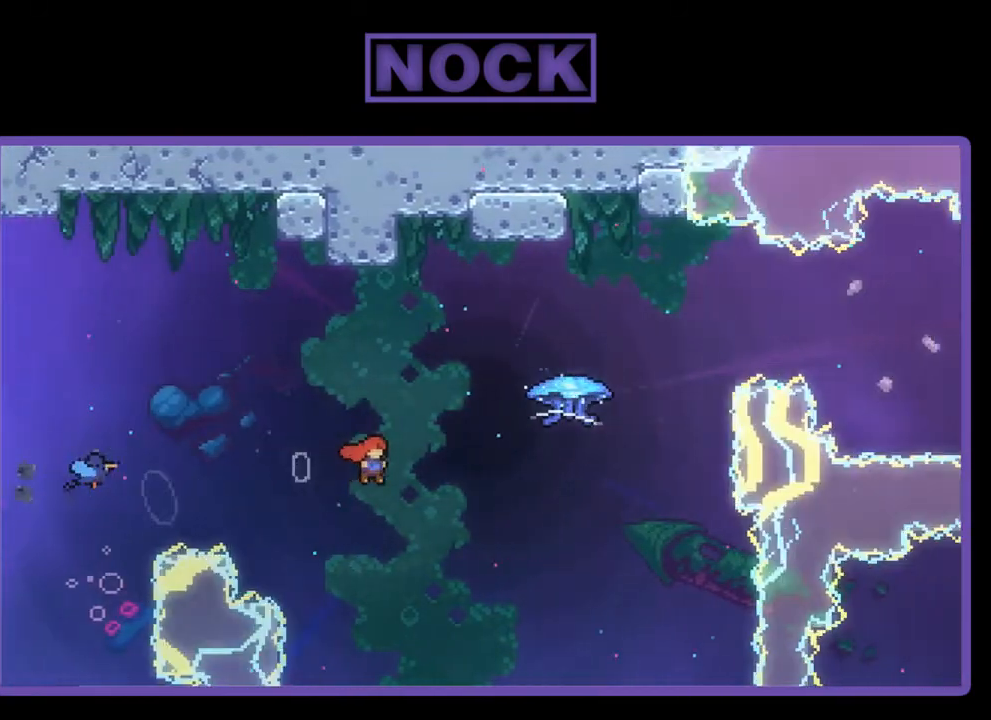
{"buttons": ["R2", "DPAD_UP"], "left_stick": "center", "events": [[233, "CIRCLE", "down"], [233, "DPAD_RIGHT", "up"], [500, "CIRCLE", "up"]]}
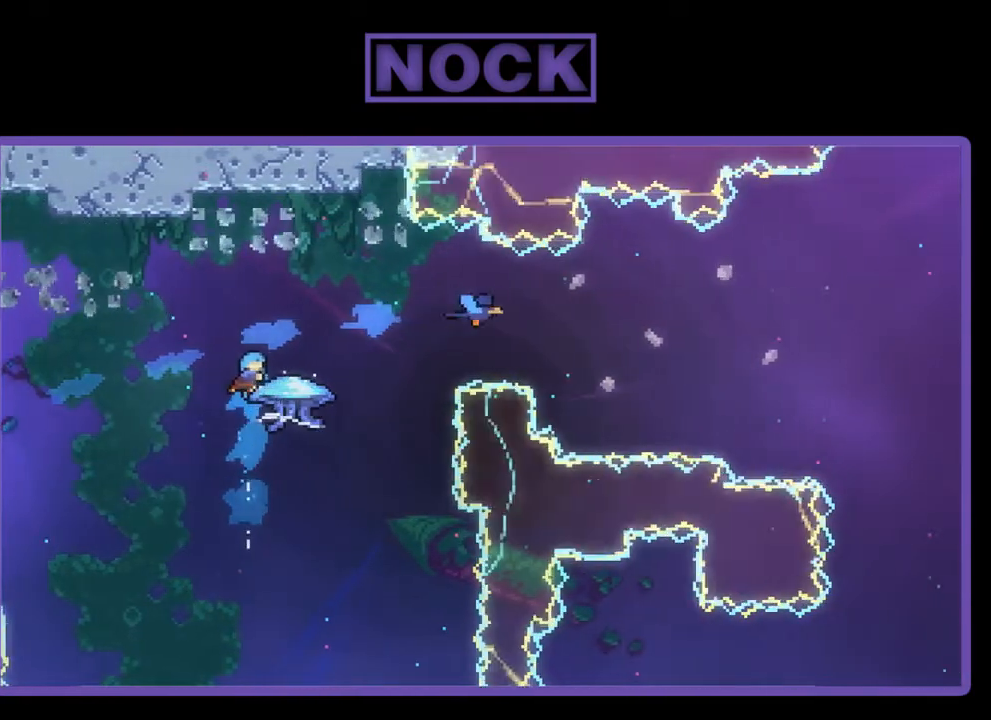
{"buttons": ["R2", "DPAD_UP", "DPAD_RIGHT"], "left_stick": "center", "events": [[100, "DPAD_RIGHT", "down"]]}
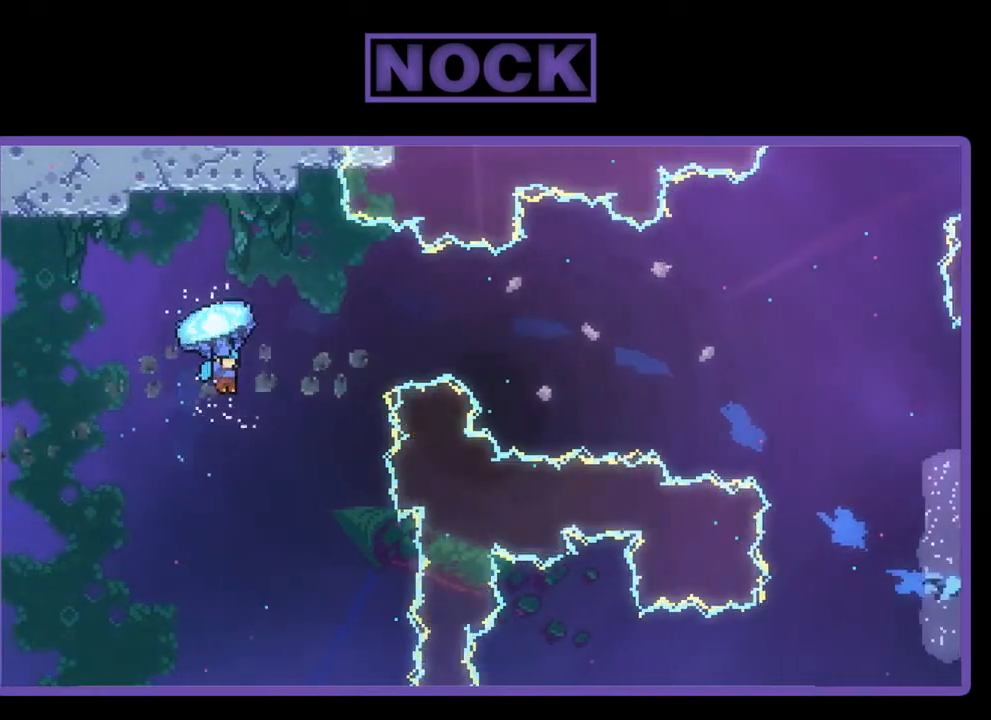
{"buttons": ["R2", "DPAD_UP"], "left_stick": "center", "events": [[500, "DPAD_RIGHT", "up"]]}
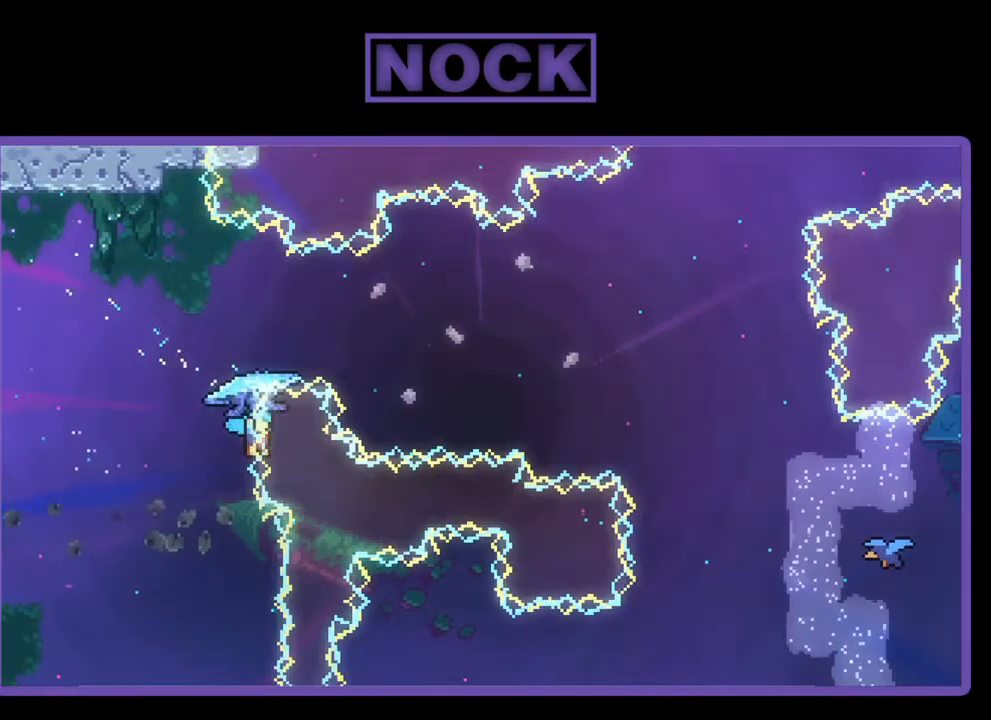
{"buttons": [], "left_stick": "center", "events": [[33, "R2", "up"], [100, "DPAD_UP", "up"]]}
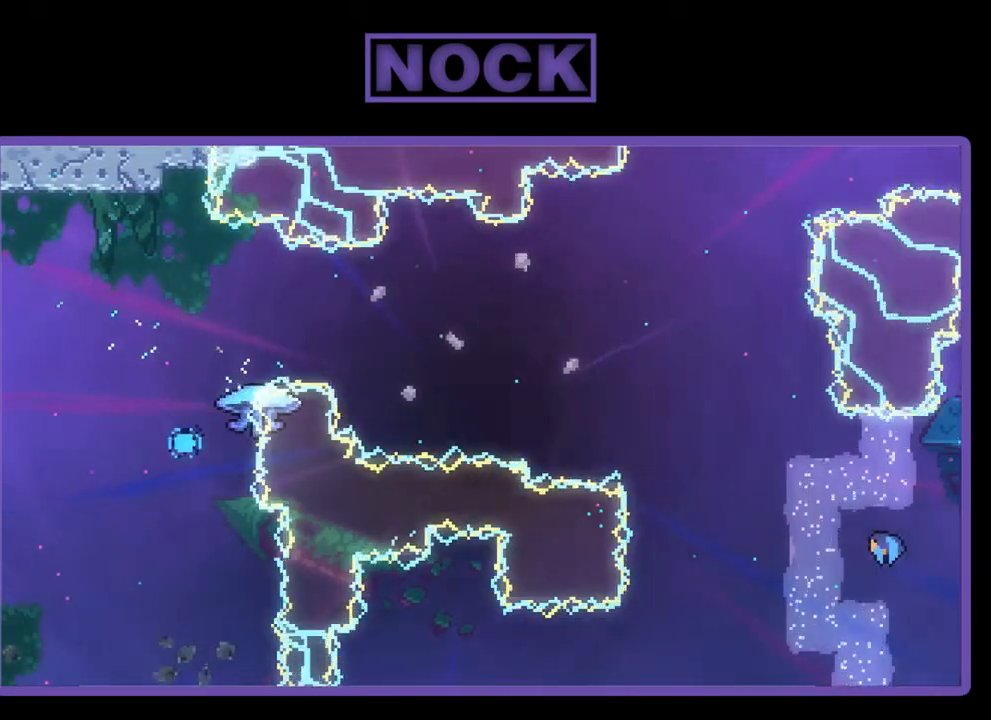
{"buttons": ["R2"], "left_stick": "center", "events": [[400, "R2", "down"]]}